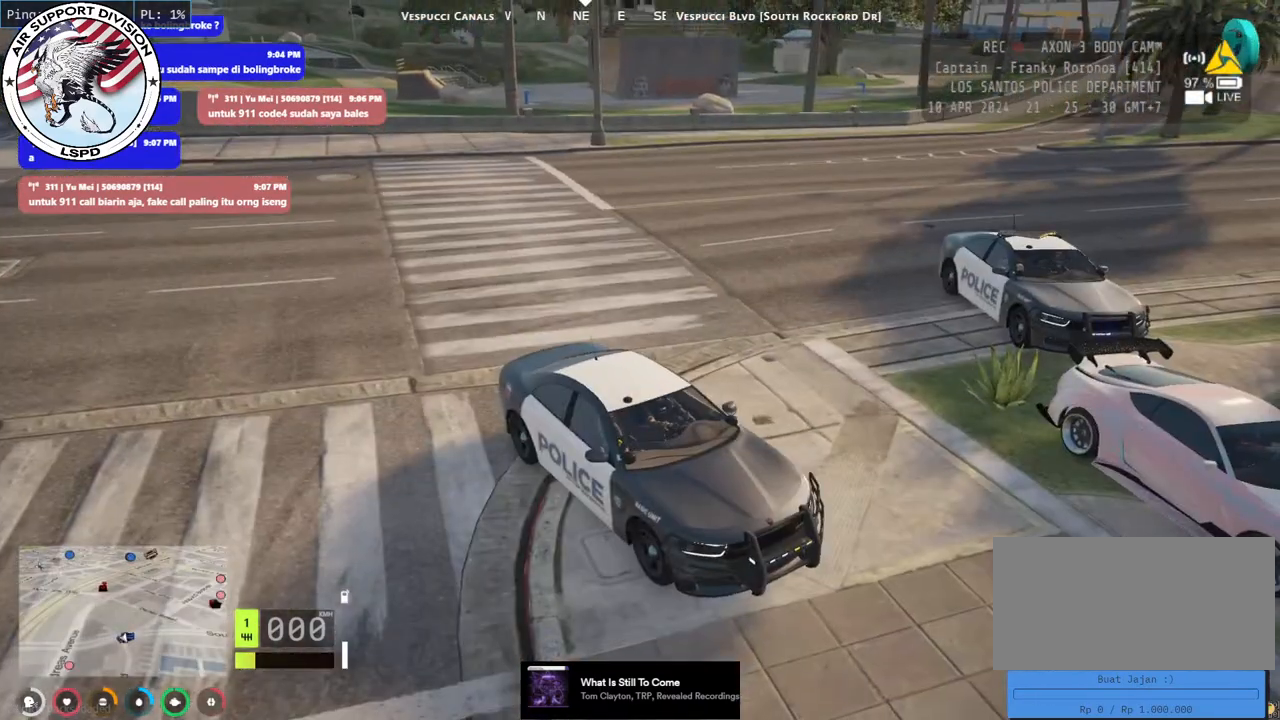
Gameplay with keyboard and mouse; each line is a JSON object with the keys and mouse buttons held at the frame after it. "events" lists presses ("down") and releases ("up") of "a", "ctrl", "d", "e", "q", "s", "shift", "space", "w", "mouse_left", "mouse_wheel", "mouse_right", "mouse_mb4" and "mouse_mb5" between this image and that frame as [ms after this image, input, new state], when the widget could be followed in between. "mouse_left", "mouse_wheel", "mouse_right", "mouse_mb4", "mouse_mb5" = the "left", "wheel", "right", "mb4", "mb5" buttons of the "mouse" list. No other keys are recorded. "wheel" means that the mouse wheel is clicked or scrolled. Mouse movement is not recorded.
{"keys": ["a", "s", "shift"], "mouse": [], "events": [[266, "a", "down"], [266, "s", "down"], [383, "shift", "down"]]}
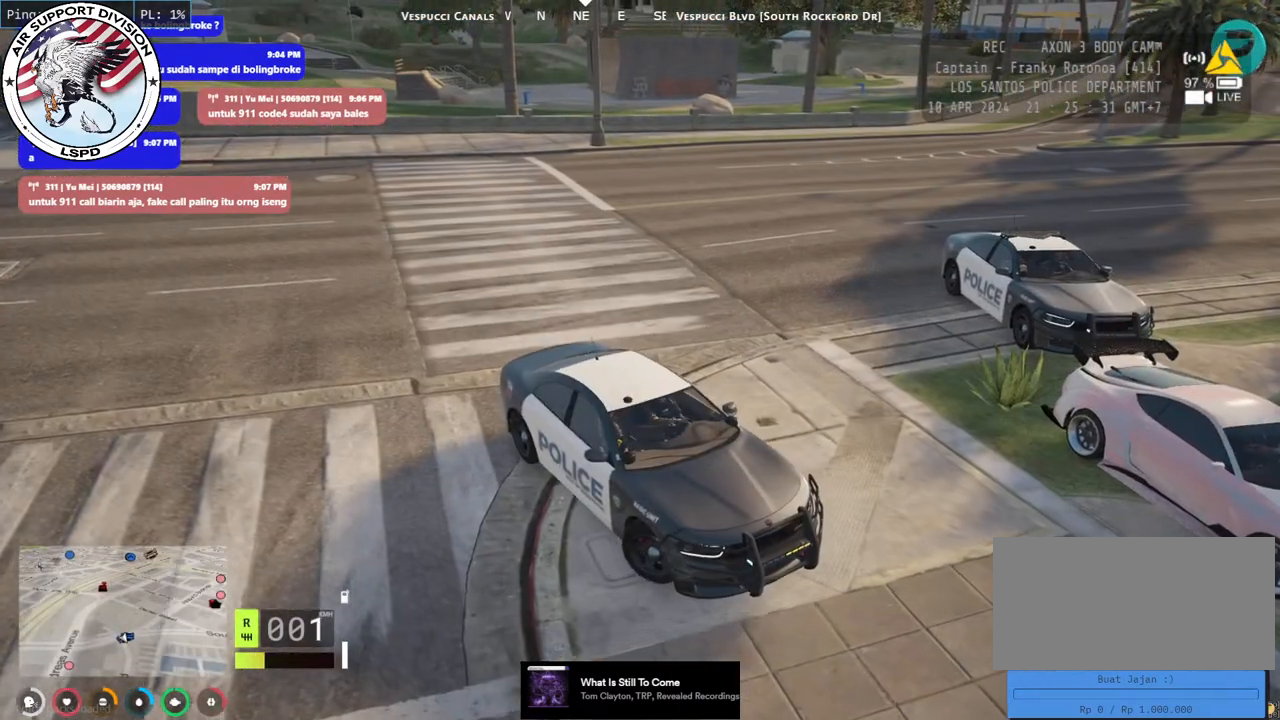
{"keys": ["s"], "mouse": [], "events": [[66, "shift", "up"], [133, "a", "up"]]}
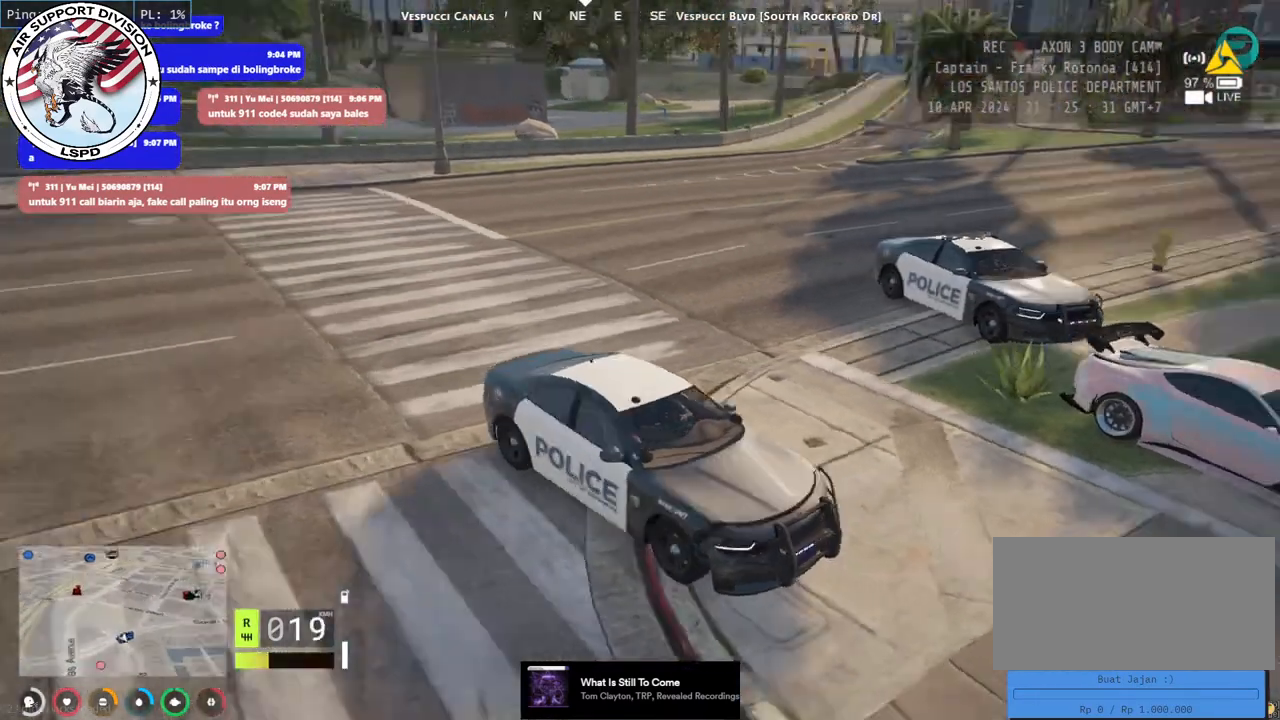
{"keys": ["a", "s"], "mouse": [], "events": [[83, "s", "up"], [316, "a", "down"], [316, "s", "down"]]}
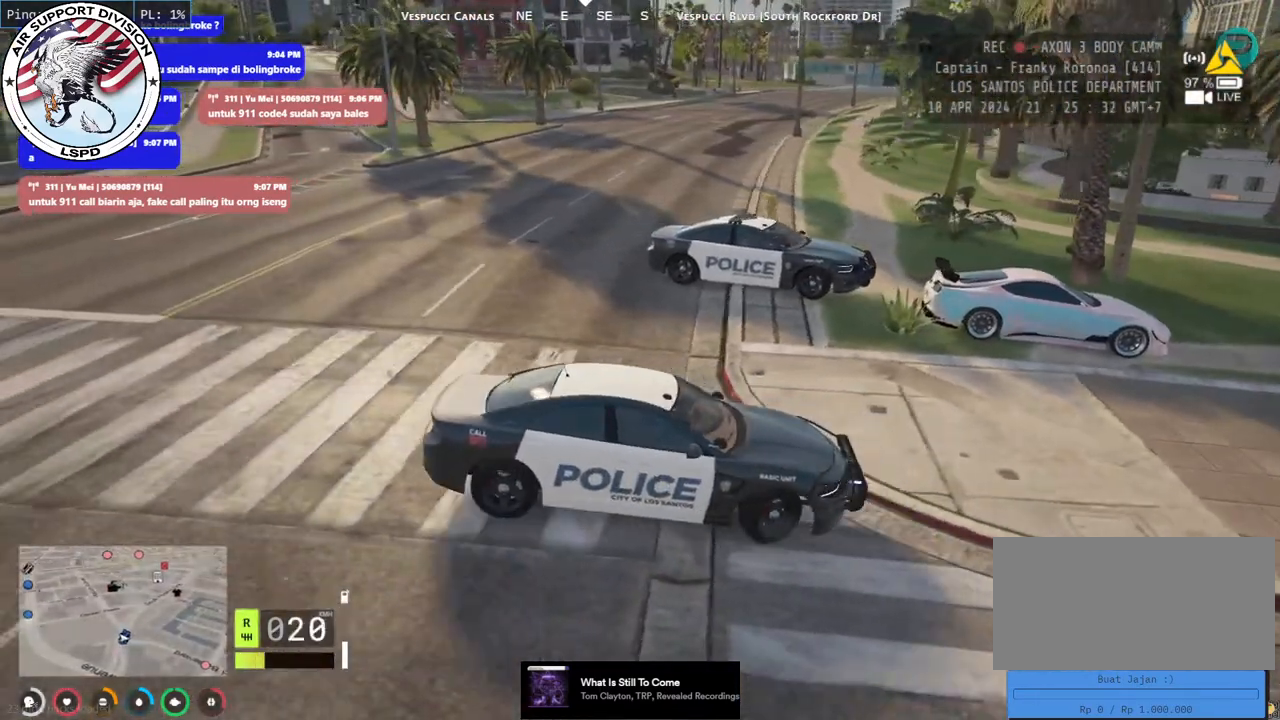
{"keys": ["a", "s"], "mouse": [], "events": [[50, "a", "up"], [133, "s", "up"], [300, "a", "down"], [300, "s", "down"]]}
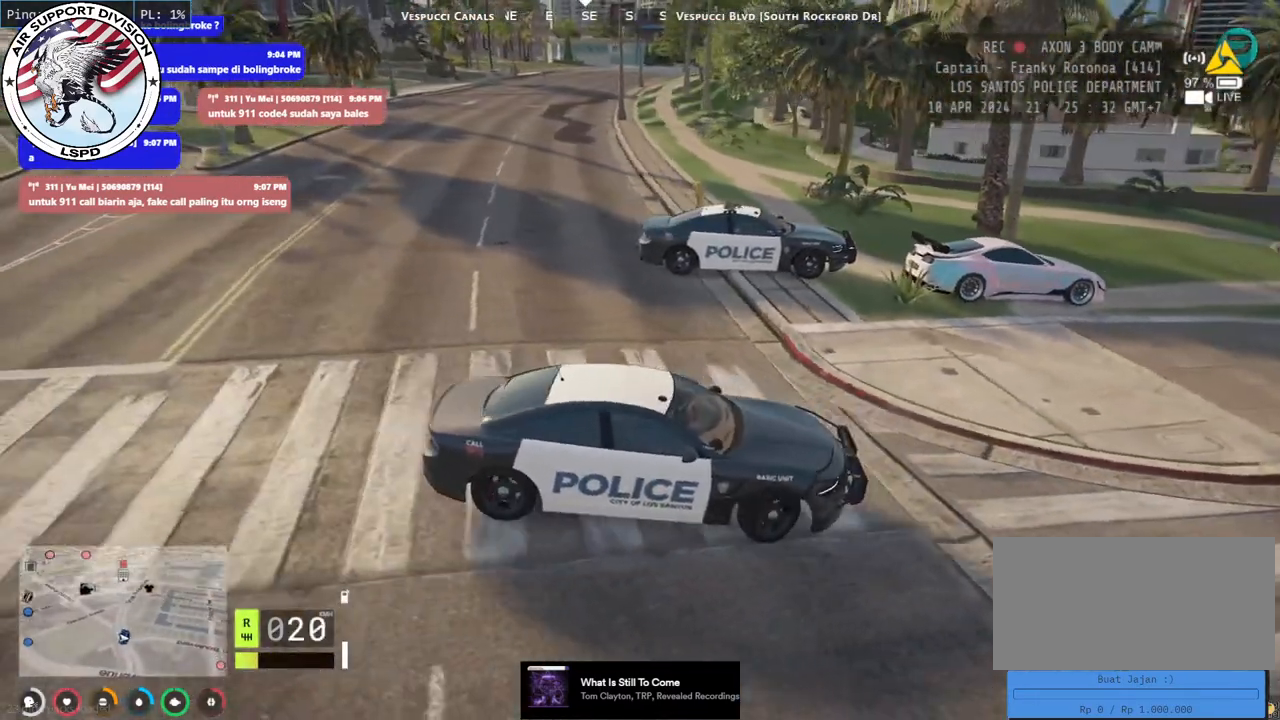
{"keys": ["a", "s"], "mouse": [], "events": [[50, "a", "up"], [350, "a", "down"]]}
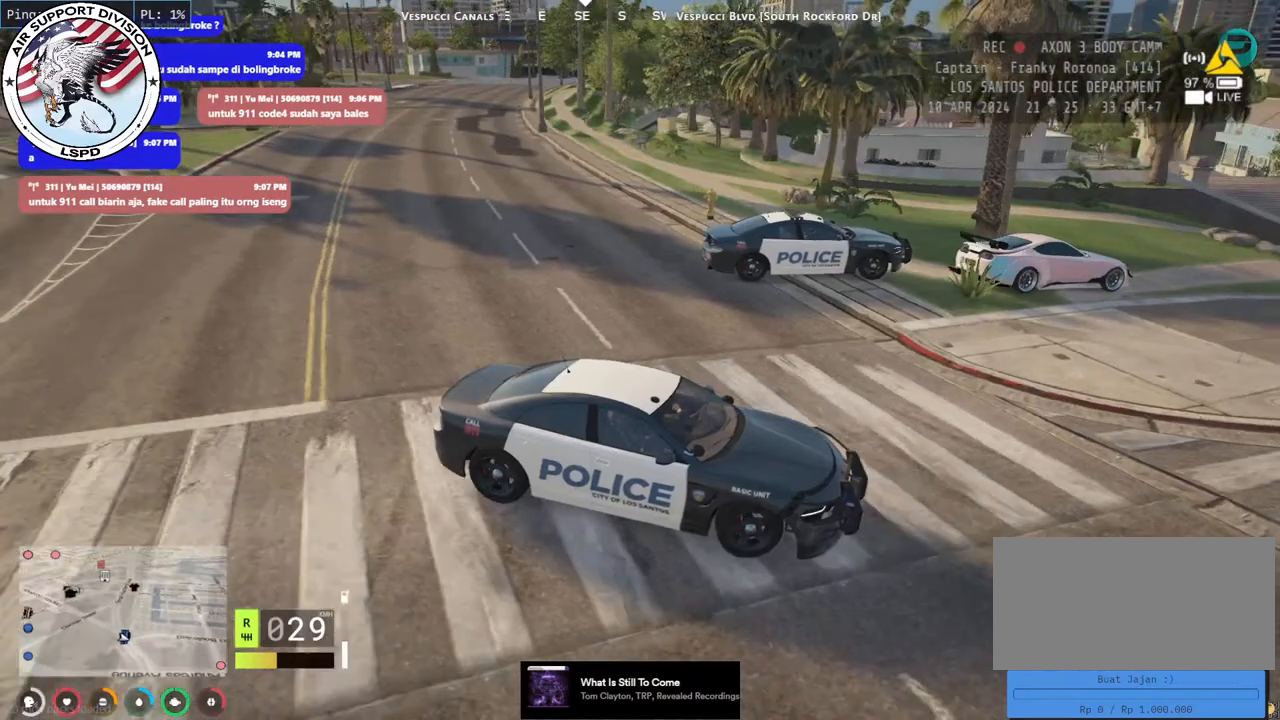
{"keys": [], "mouse": [], "events": [[166, "a", "up"], [483, "s", "up"]]}
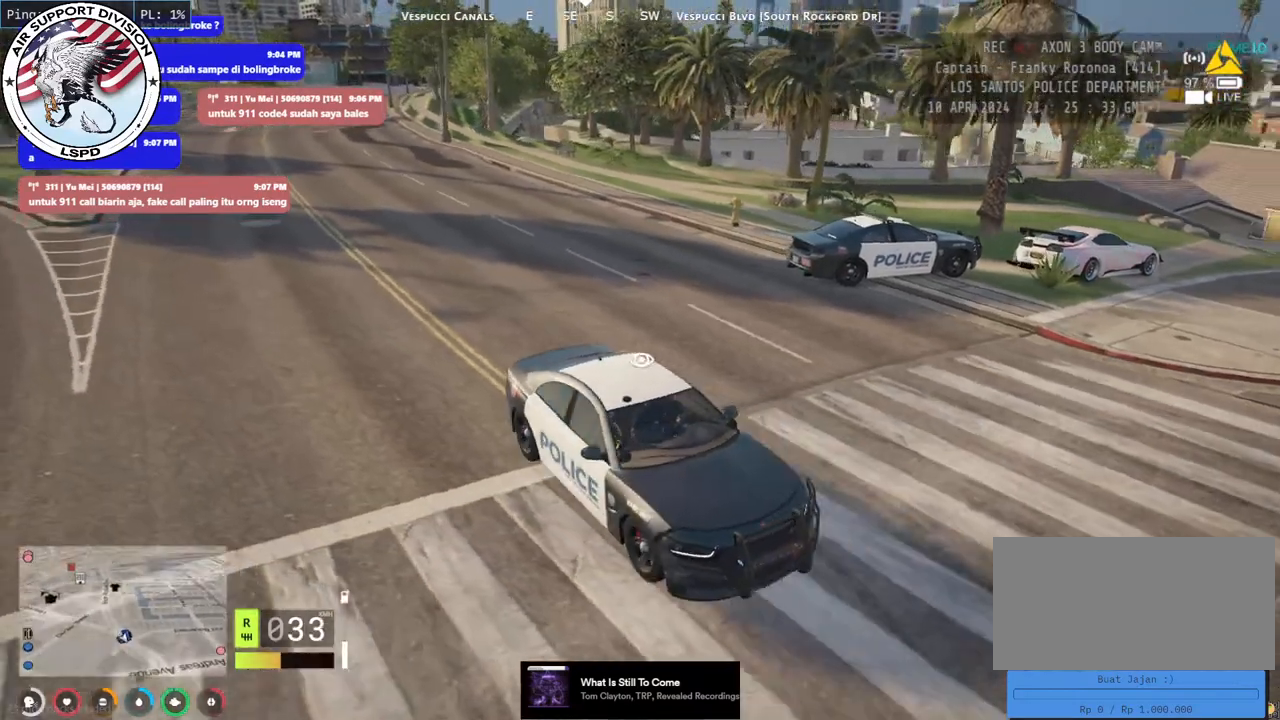
{"keys": ["d", "s"], "mouse": [], "events": [[183, "s", "down"], [400, "d", "down"]]}
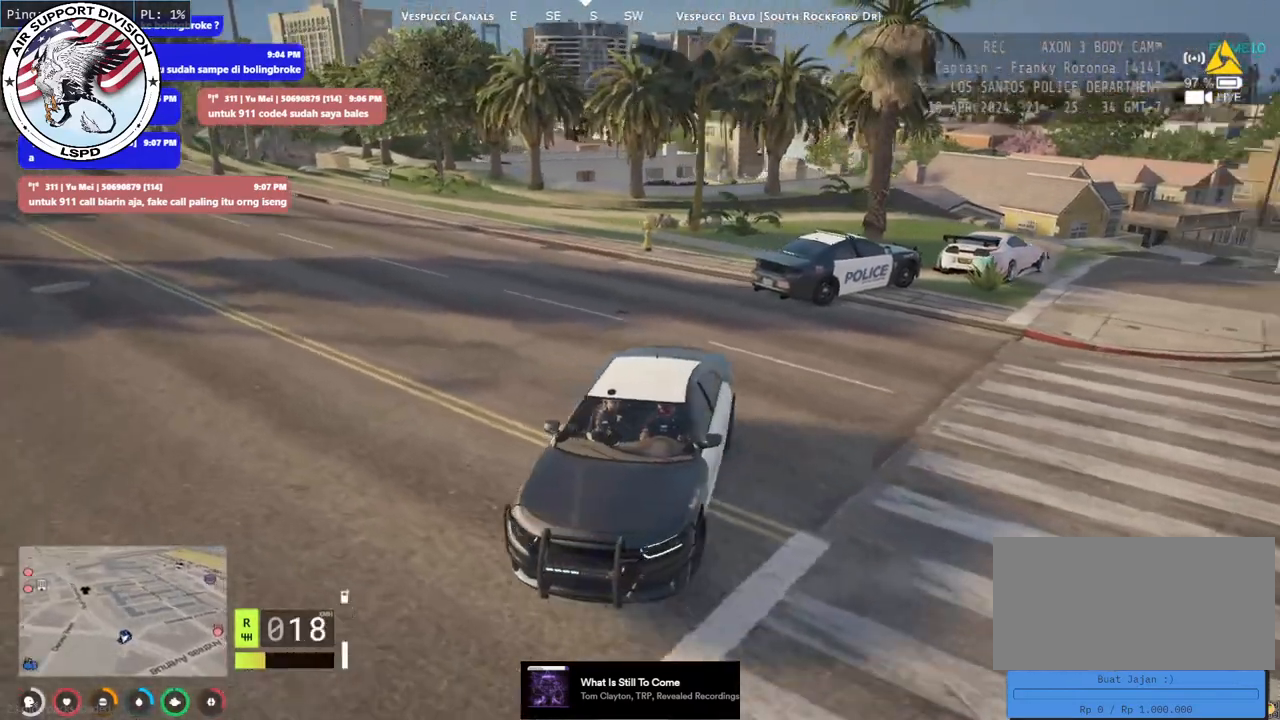
{"keys": ["s"], "mouse": [], "events": [[500, "d", "up"]]}
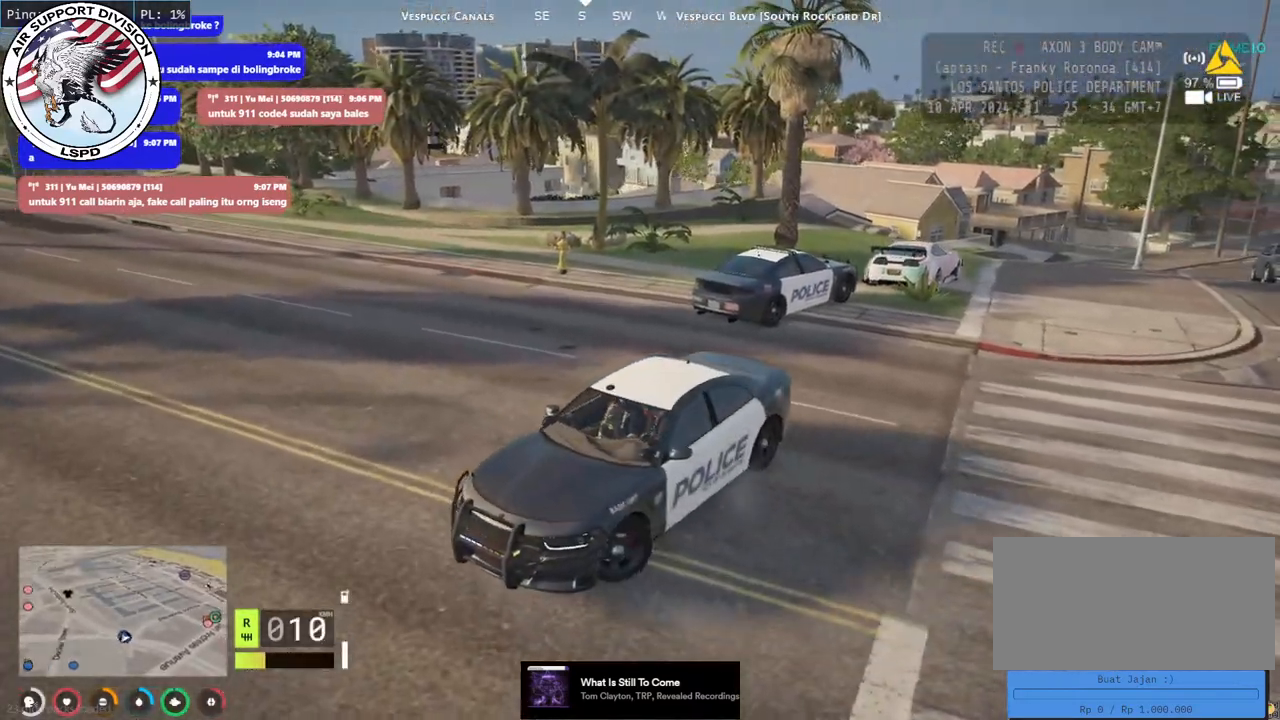
{"keys": [], "mouse": [], "events": [[433, "s", "up"]]}
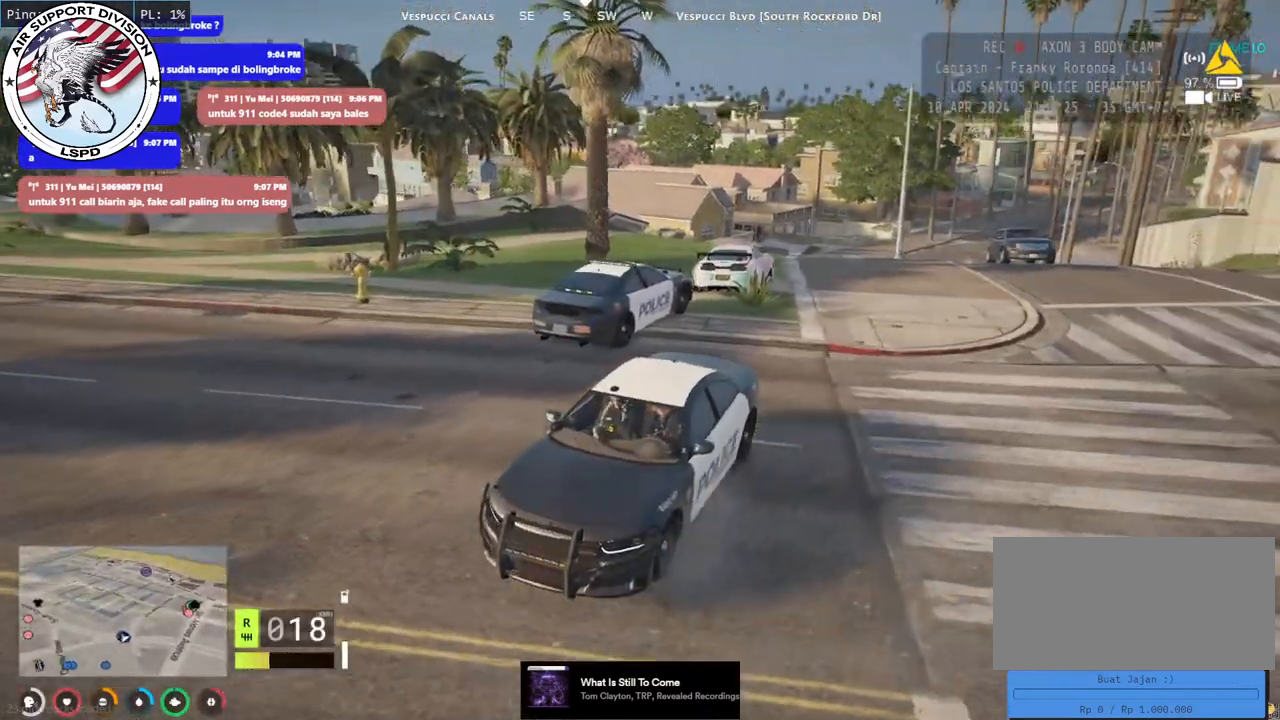
{"keys": ["d", "w"], "mouse": [], "events": [[183, "w", "down"], [350, "w", "up"], [383, "d", "down"], [483, "w", "down"]]}
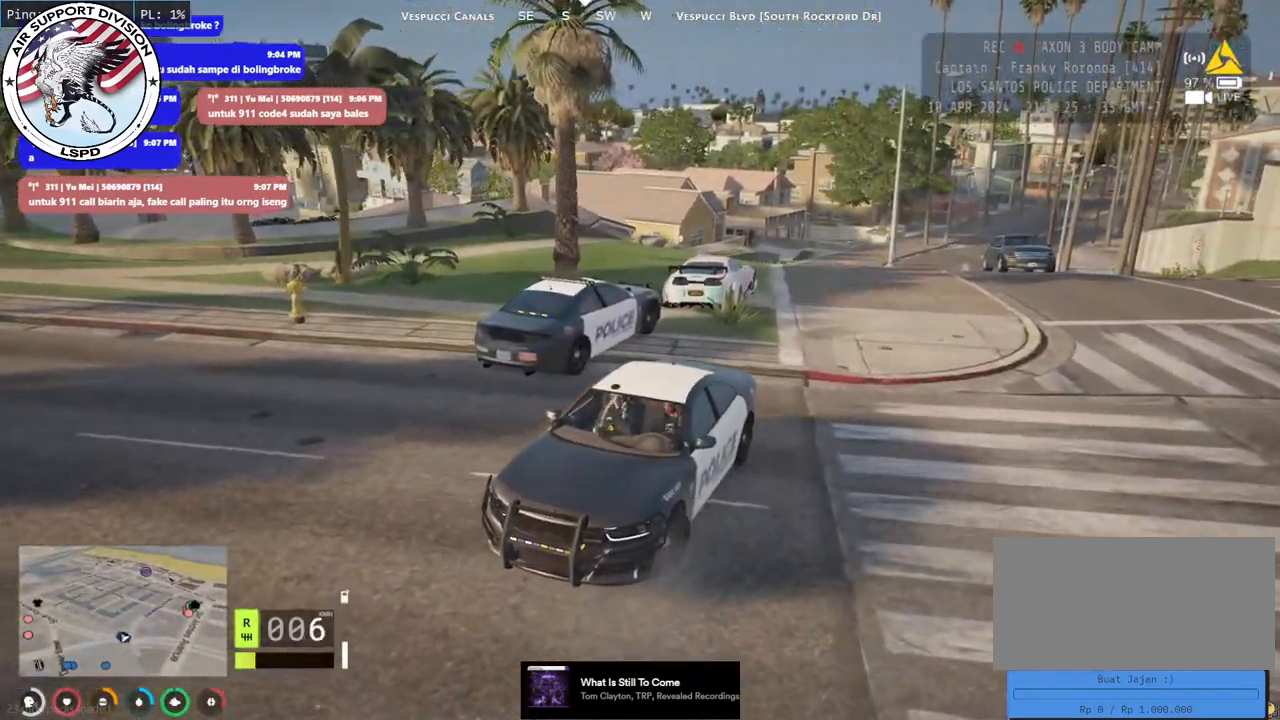
{"keys": ["d"], "mouse": [], "events": [[366, "w", "up"]]}
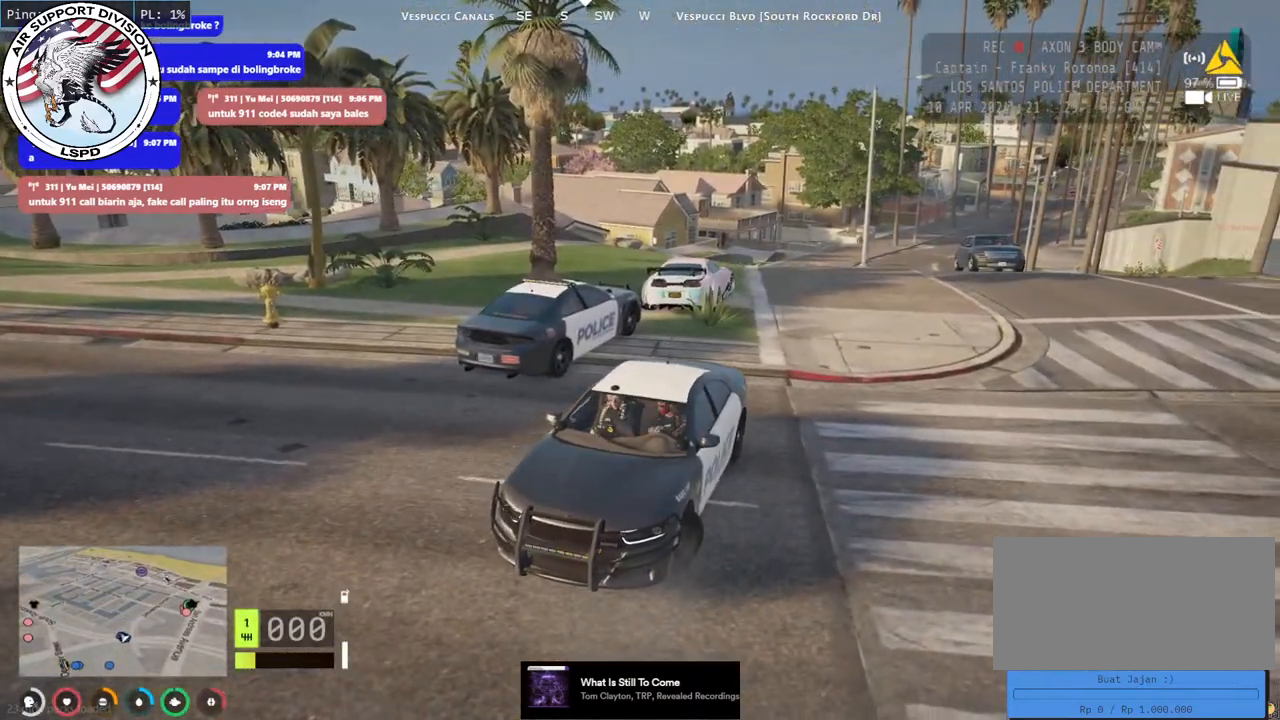
{"keys": ["d", "w"], "mouse": [], "events": [[16, "w", "down"]]}
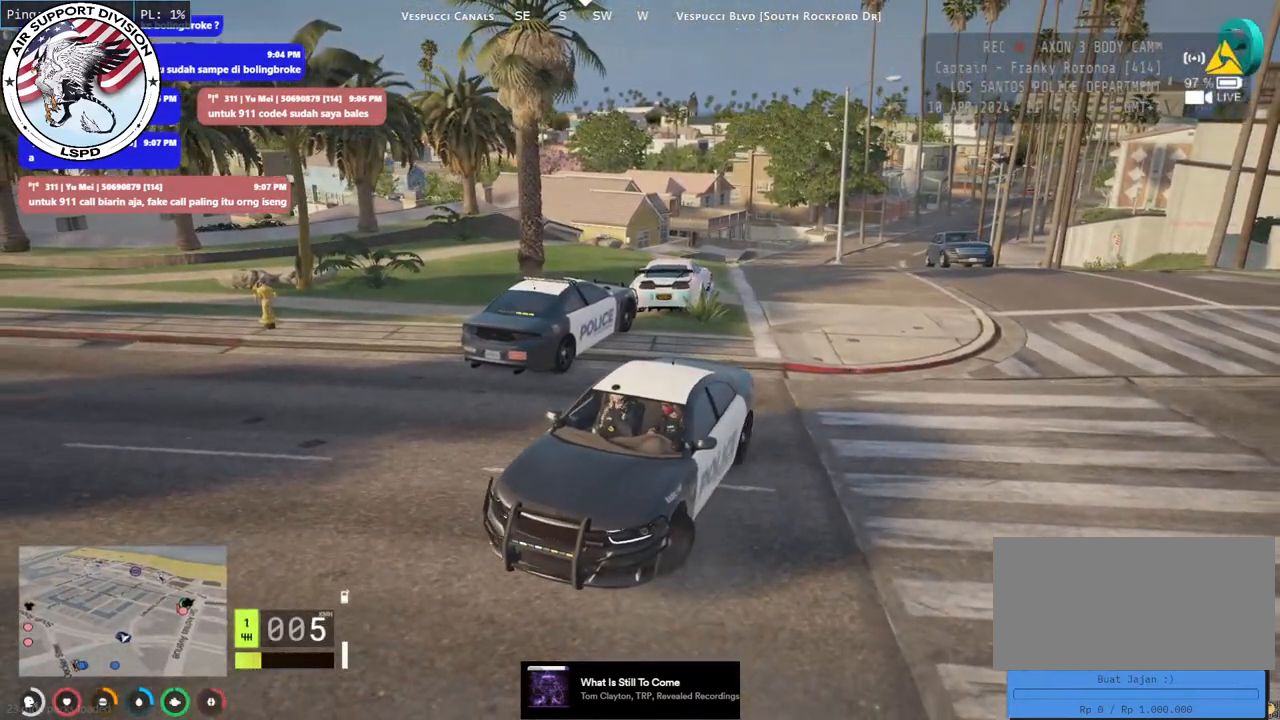
{"keys": ["d", "w"], "mouse": [], "events": []}
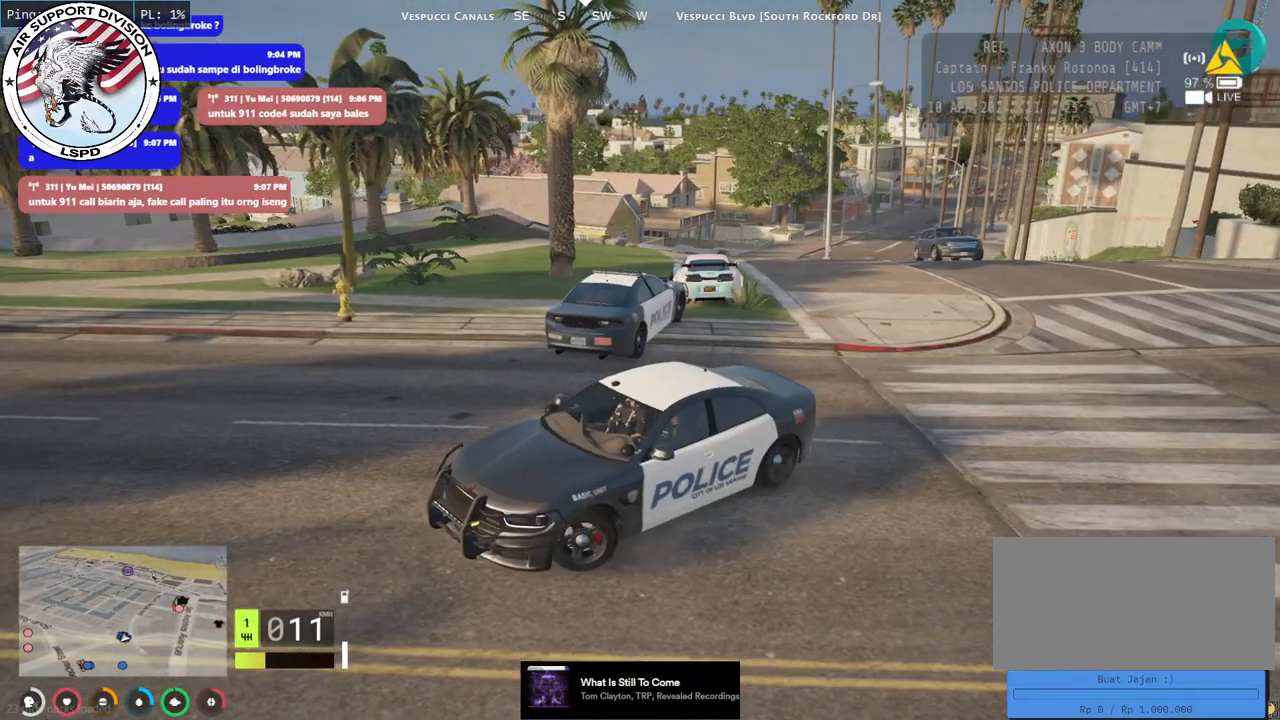
{"keys": ["d", "space"], "mouse": [], "events": [[283, "w", "up"], [383, "space", "down"]]}
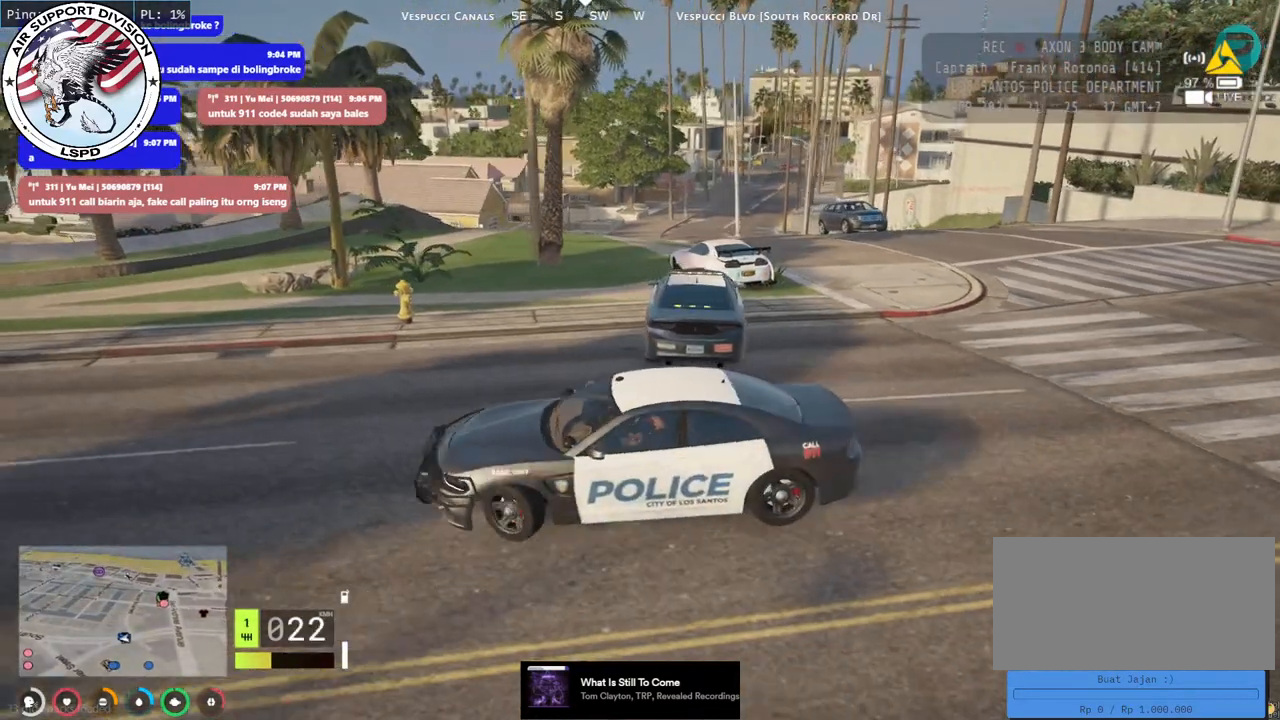
{"keys": ["d", "space"], "mouse": [], "events": []}
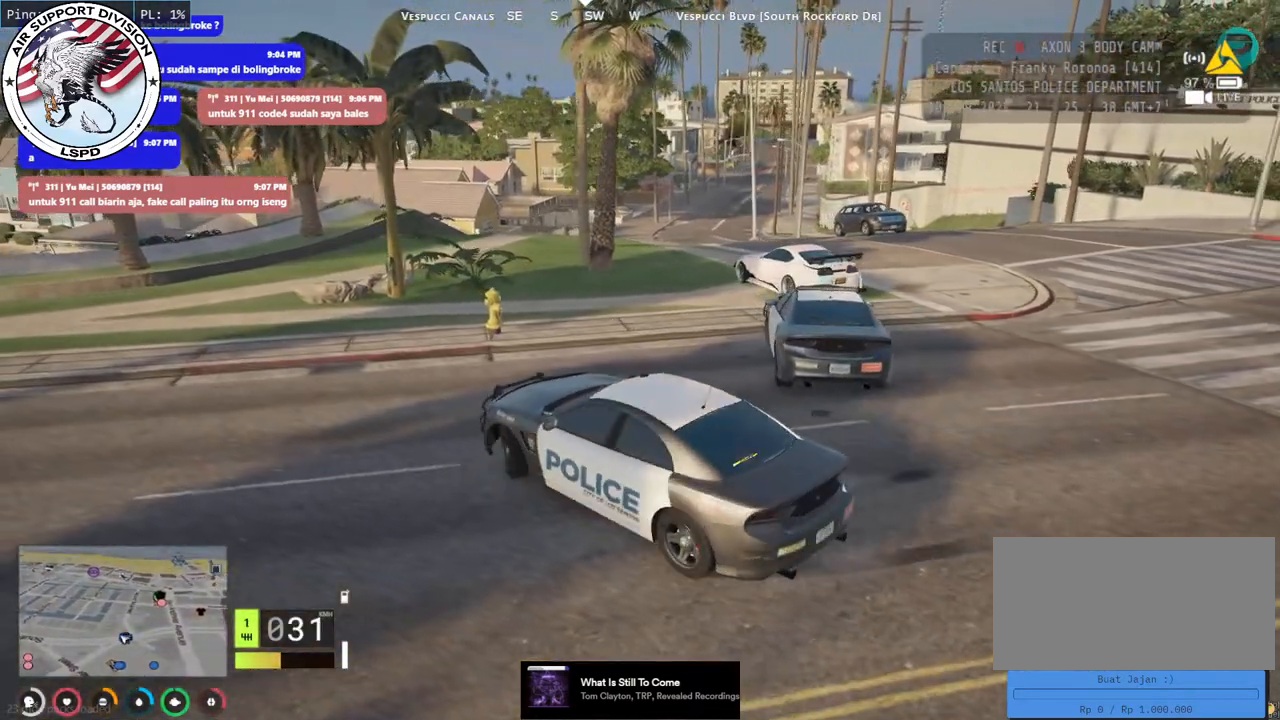
{"keys": [], "mouse": [], "events": [[450, "d", "up"], [466, "space", "up"]]}
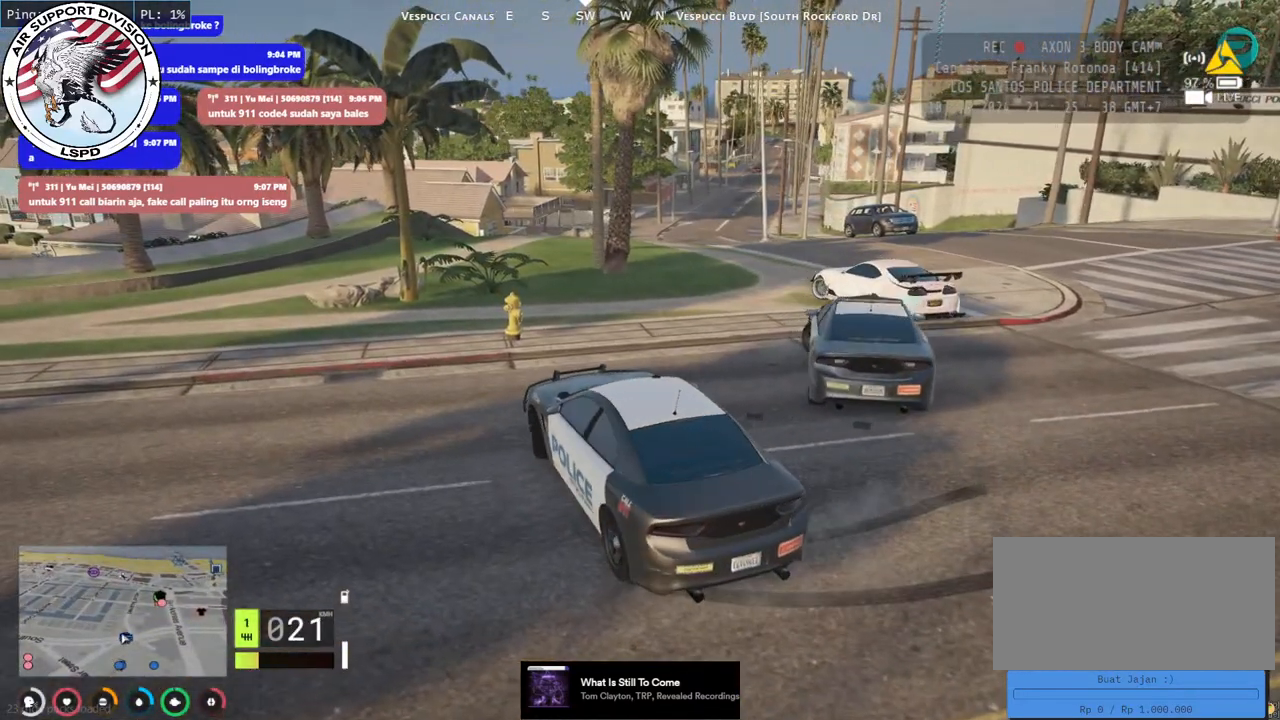
{"keys": ["a", "s"], "mouse": [], "events": [[116, "s", "down"], [166, "a", "down"]]}
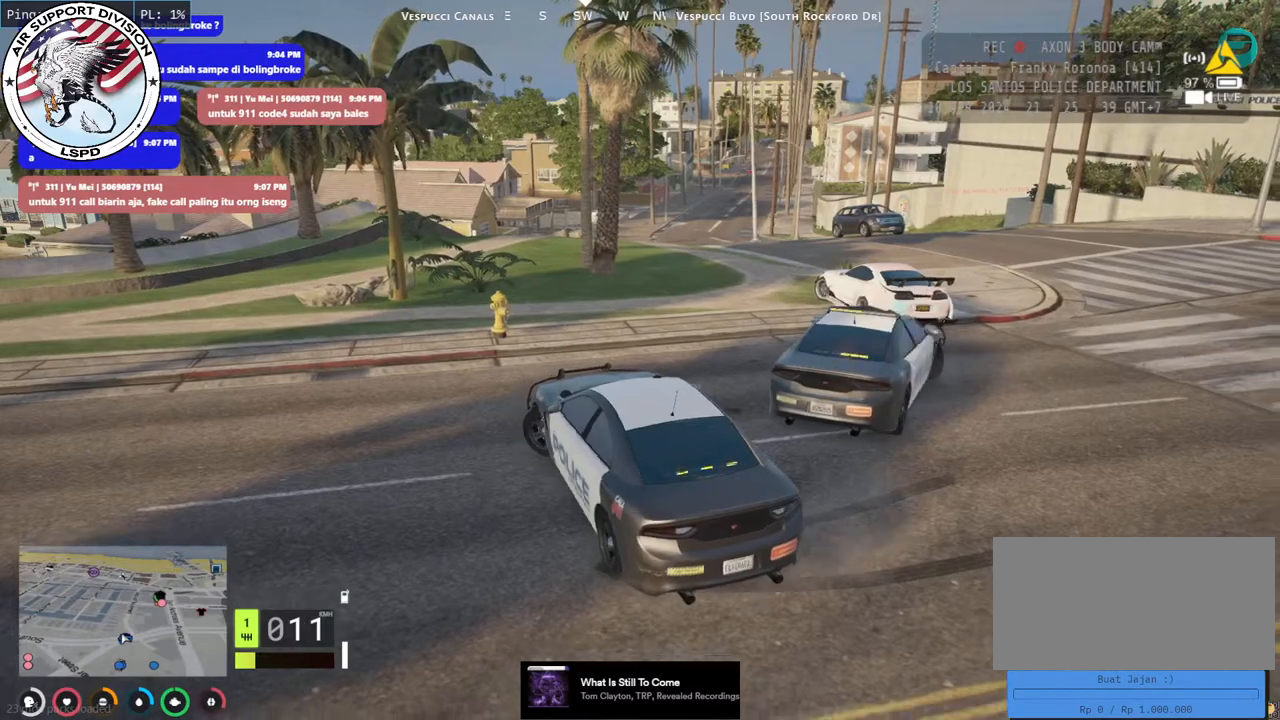
{"keys": ["s"], "mouse": [], "events": [[250, "a", "up"], [283, "s", "up"], [366, "s", "down"]]}
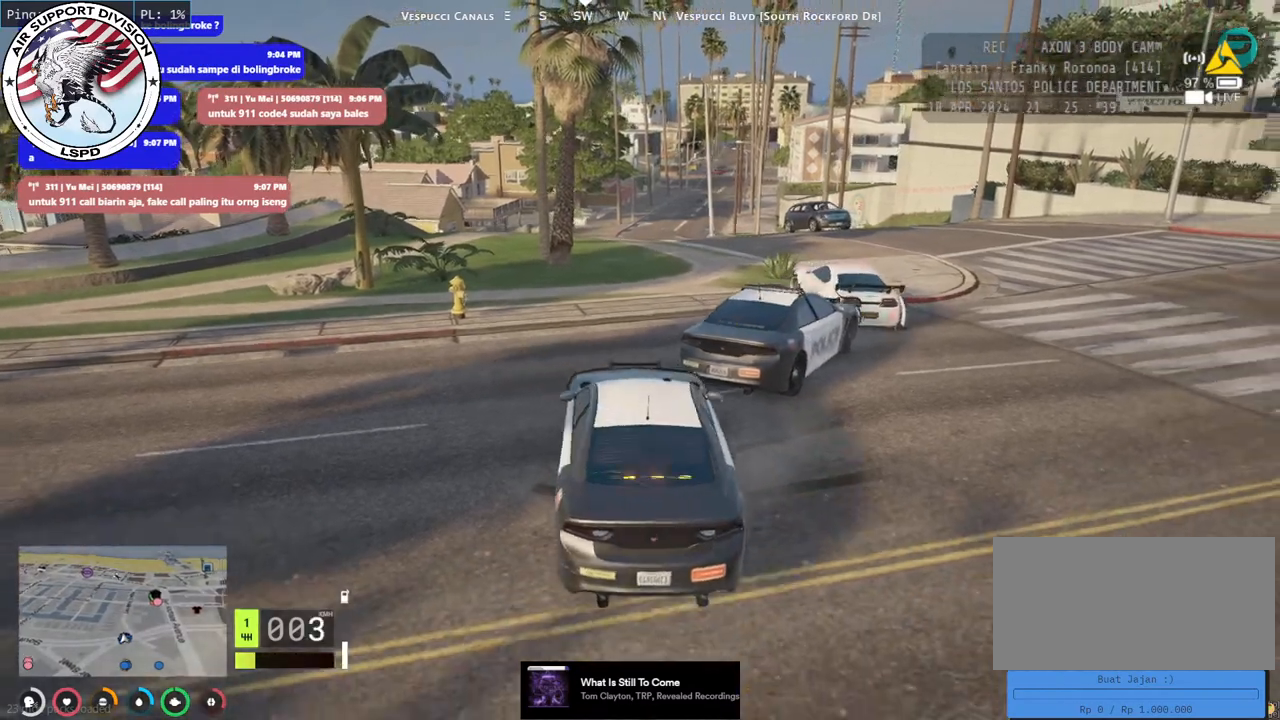
{"keys": ["s"], "mouse": [], "events": [[233, "a", "down"], [466, "a", "up"]]}
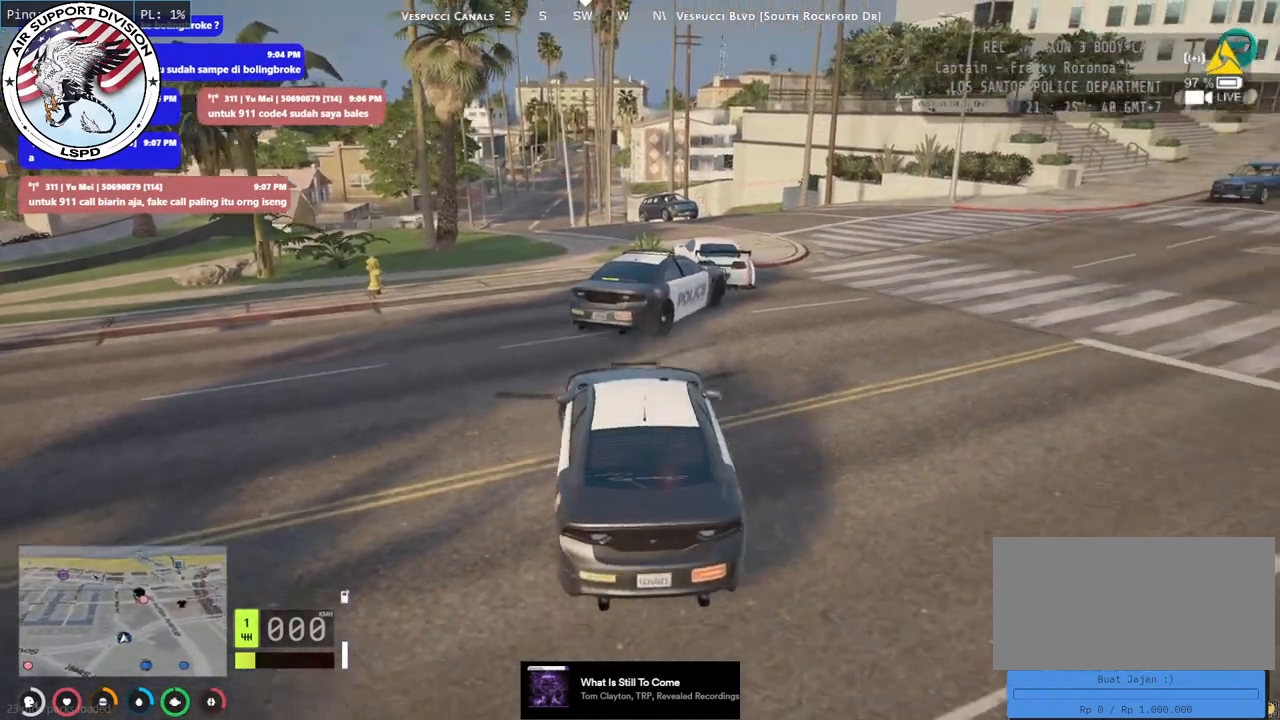
{"keys": ["a", "s"], "mouse": [], "events": [[33, "s", "up"], [233, "s", "down"], [400, "a", "down"]]}
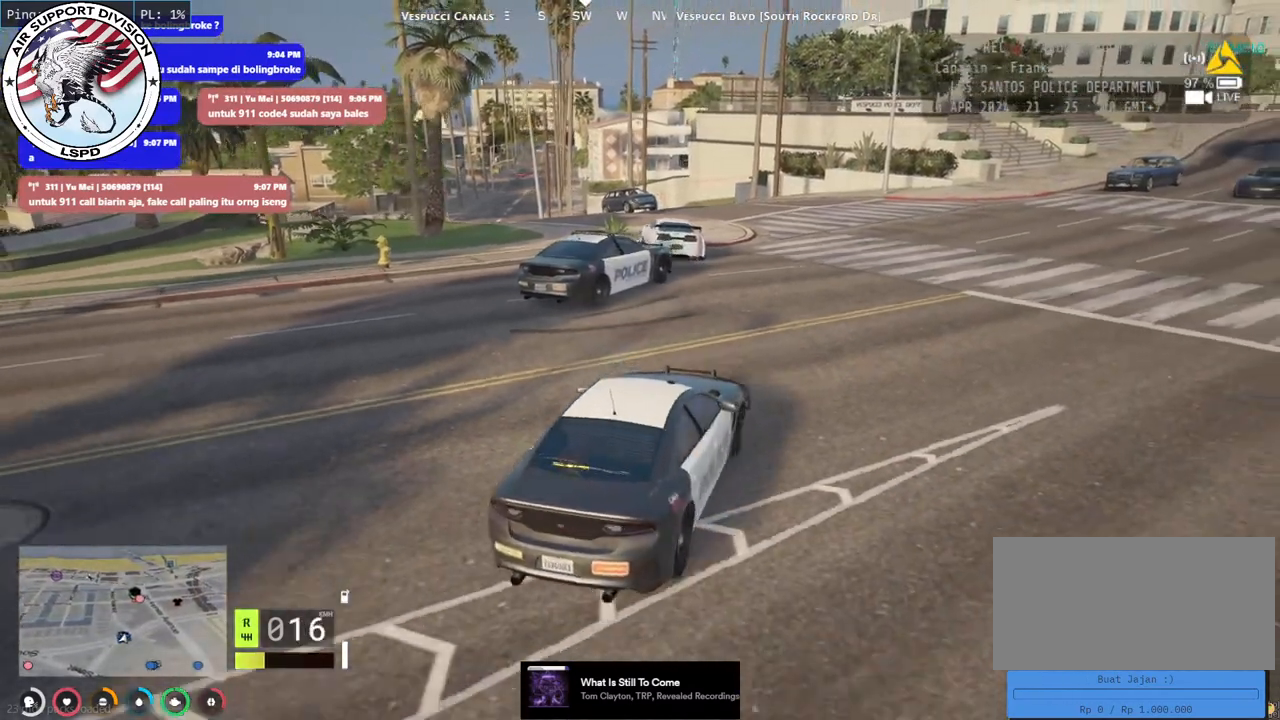
{"keys": ["w"], "mouse": [], "events": [[33, "s", "up"], [66, "a", "up"], [283, "w", "down"]]}
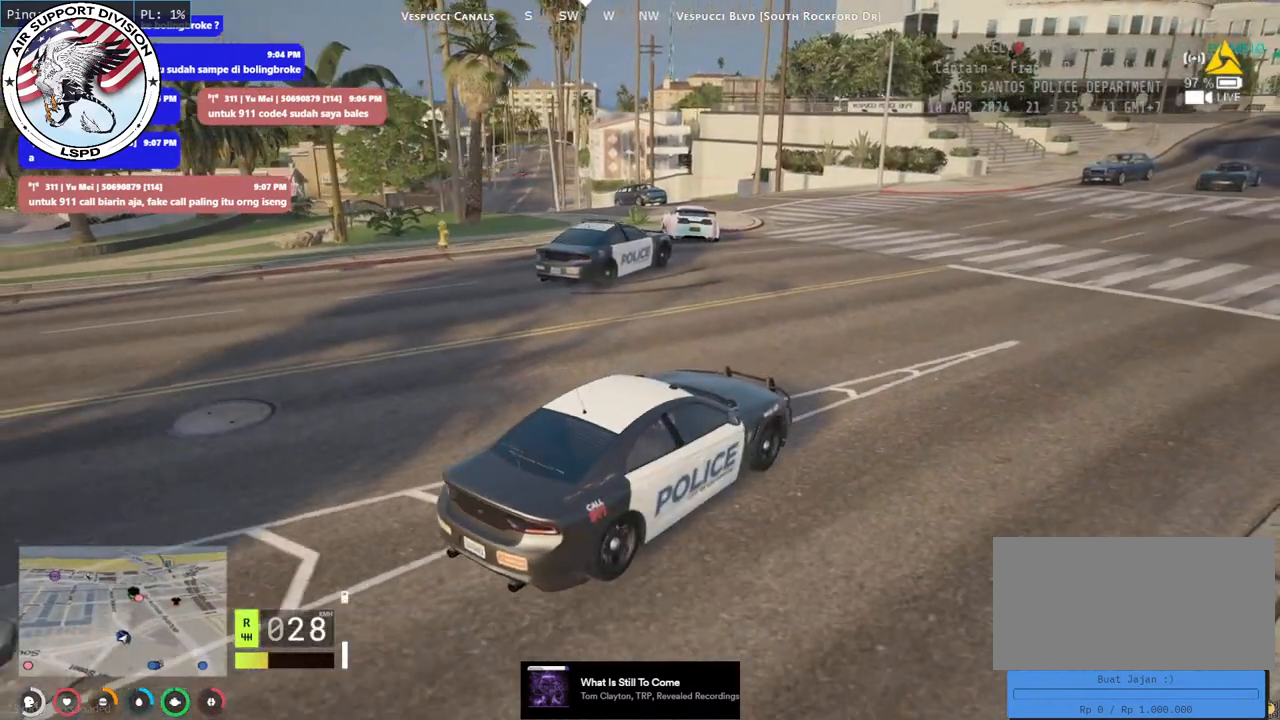
{"keys": [], "mouse": [], "events": [[450, "w", "up"]]}
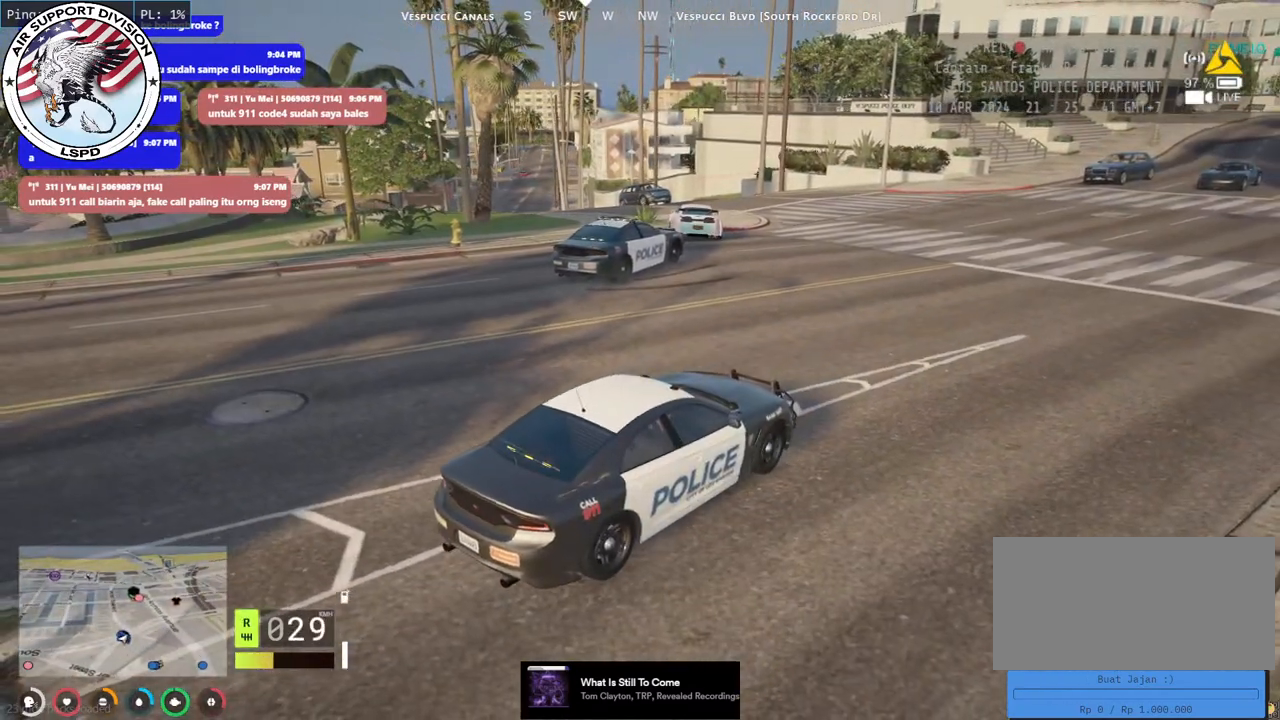
{"keys": ["a", "w"], "mouse": [], "events": [[33, "w", "down"], [316, "a", "down"]]}
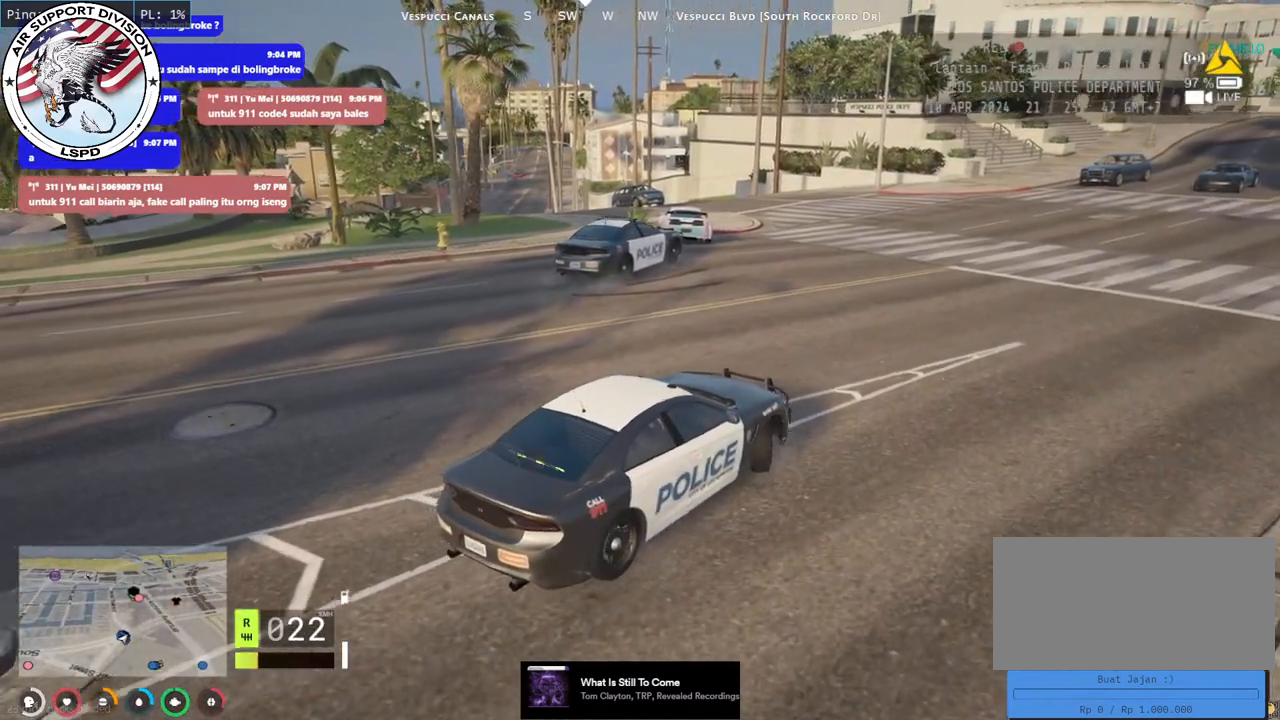
{"keys": ["d"], "mouse": [], "events": [[316, "w", "up"], [333, "a", "up"], [450, "d", "down"]]}